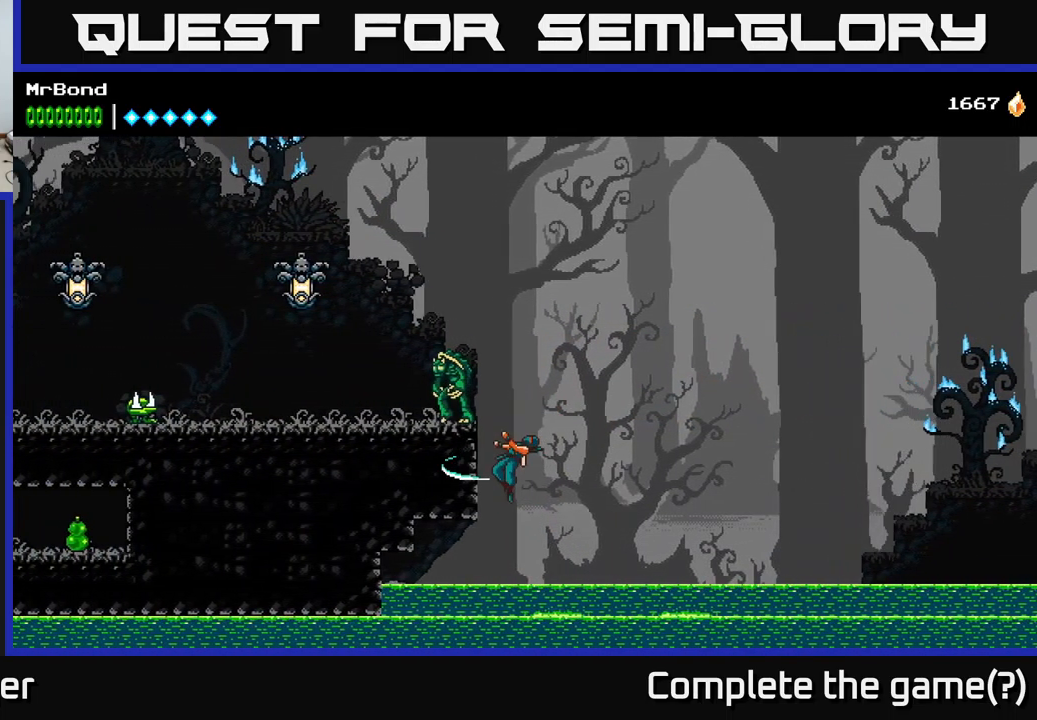
Gameplay with a controller (Xbox layout); each line is a JSON object with the inputs held at the frame after it. "events" lists button and stick changes between this image and that frame as [ms after this image, input, new state], when the widget could be followed in between.
{"buttons": ["A", "DPAD_LEFT"], "left_stick": "center", "right_stick": "center", "events": [[333, "A", "up"], [400, "A", "down"]]}
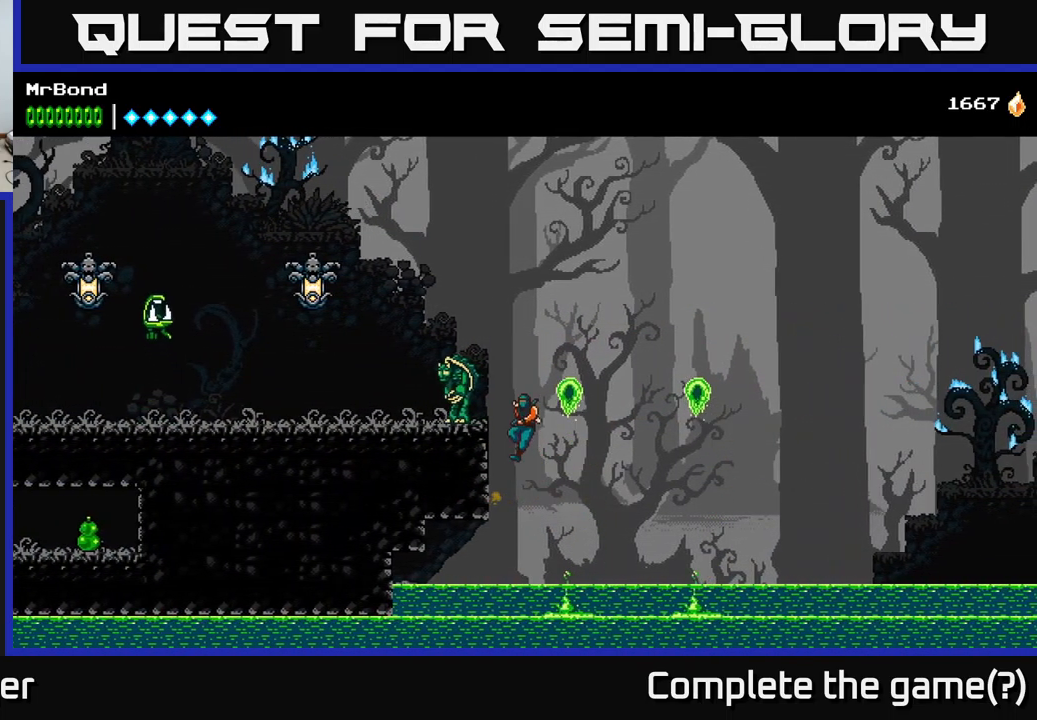
{"buttons": ["DPAD_LEFT"], "left_stick": "center", "right_stick": "center", "events": [[50, "X", "down"], [200, "A", "up"], [200, "X", "up"], [316, "X", "down"], [333, "DPAD_LEFT", "up"], [433, "DPAD_LEFT", "down"], [483, "X", "up"]]}
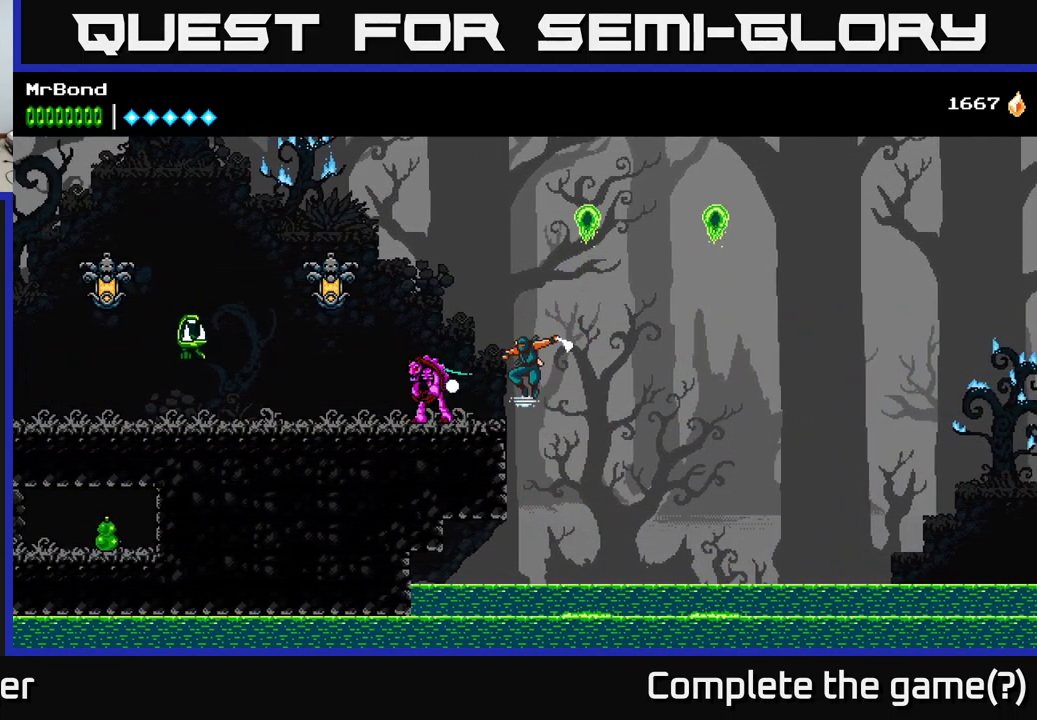
{"buttons": ["A", "DPAD_LEFT"], "left_stick": "center", "right_stick": "center", "events": [[100, "X", "down"], [150, "DPAD_LEFT", "up"], [233, "X", "up"], [300, "DPAD_LEFT", "down"], [467, "A", "down"]]}
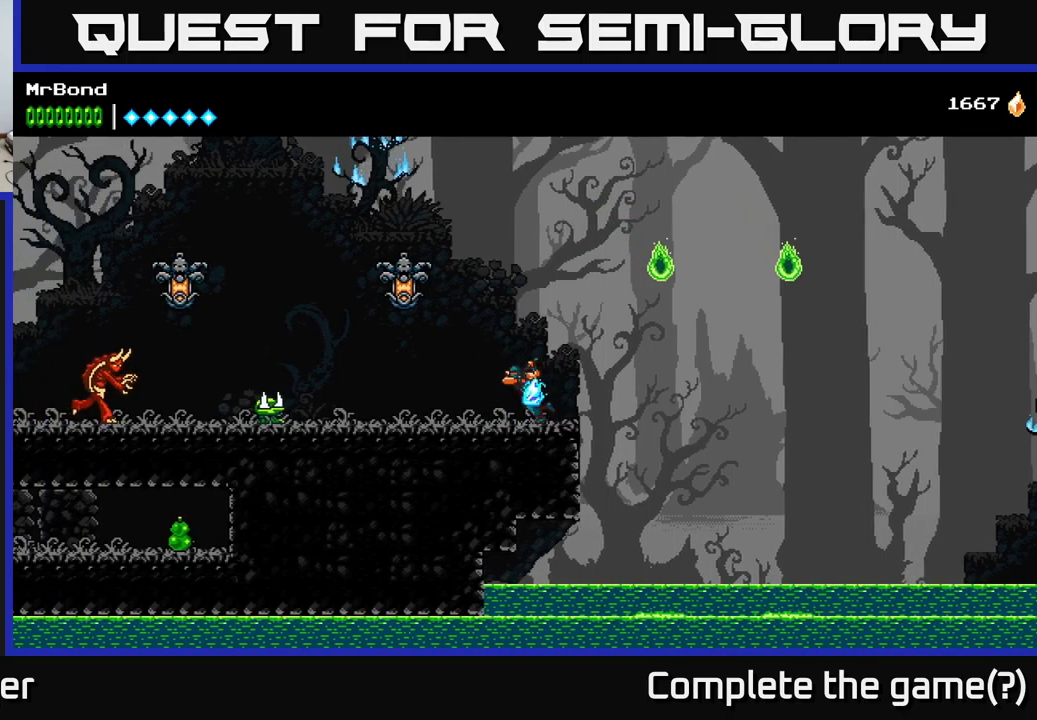
{"buttons": ["DPAD_LEFT"], "left_stick": "center", "right_stick": "center", "events": [[117, "X", "down"], [217, "X", "up"], [233, "DPAD_LEFT", "up"], [400, "A", "up"], [417, "DPAD_LEFT", "down"]]}
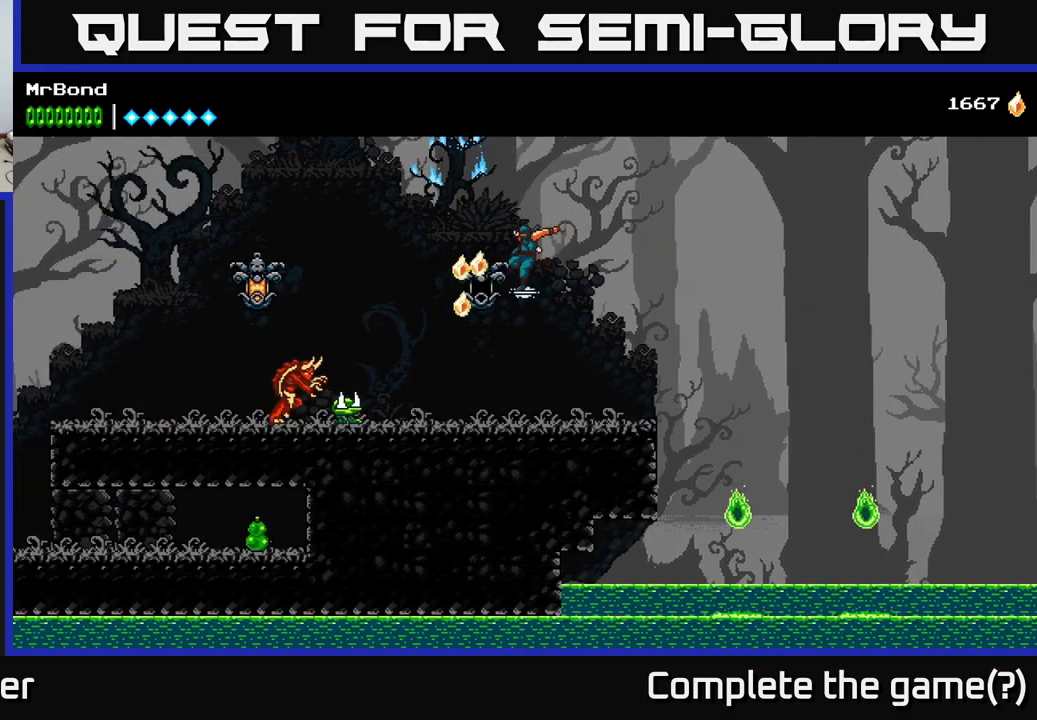
{"buttons": ["X", "DPAD_LEFT"], "left_stick": "center", "right_stick": "center", "events": [[267, "X", "down"], [350, "DPAD_LEFT", "up"], [400, "X", "up"], [450, "X", "down"], [500, "DPAD_LEFT", "down"]]}
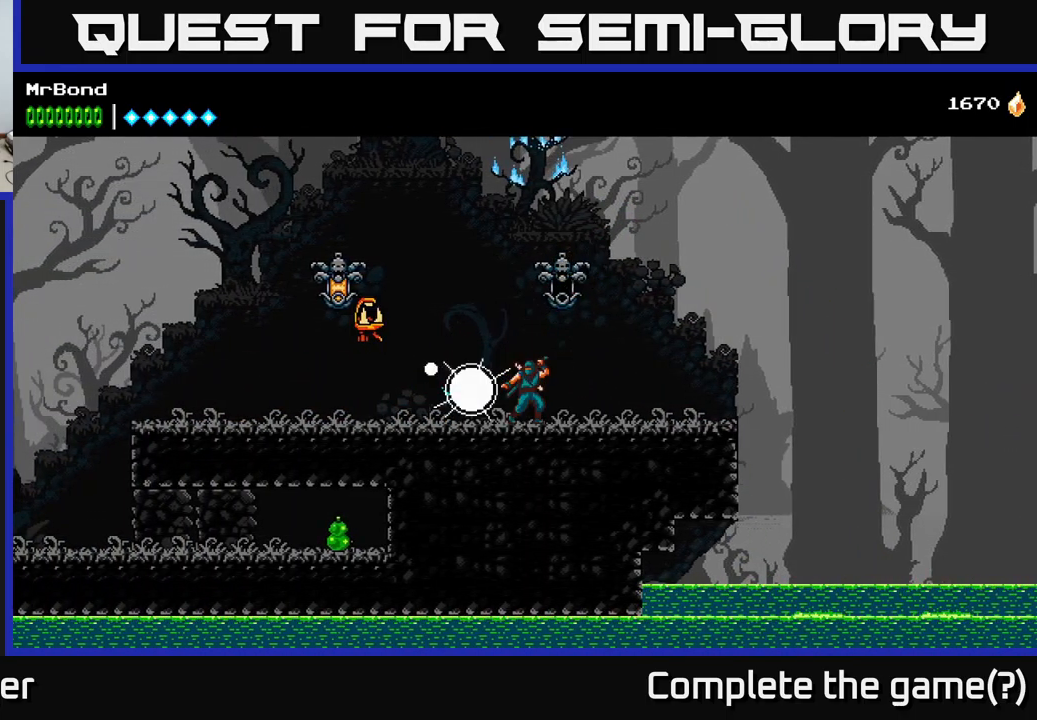
{"buttons": ["DPAD_LEFT"], "left_stick": "center", "right_stick": "center", "events": [[83, "X", "up"], [183, "DPAD_DOWN", "down"], [217, "DPAD_DOWN", "up"], [317, "X", "down"], [467, "X", "up"]]}
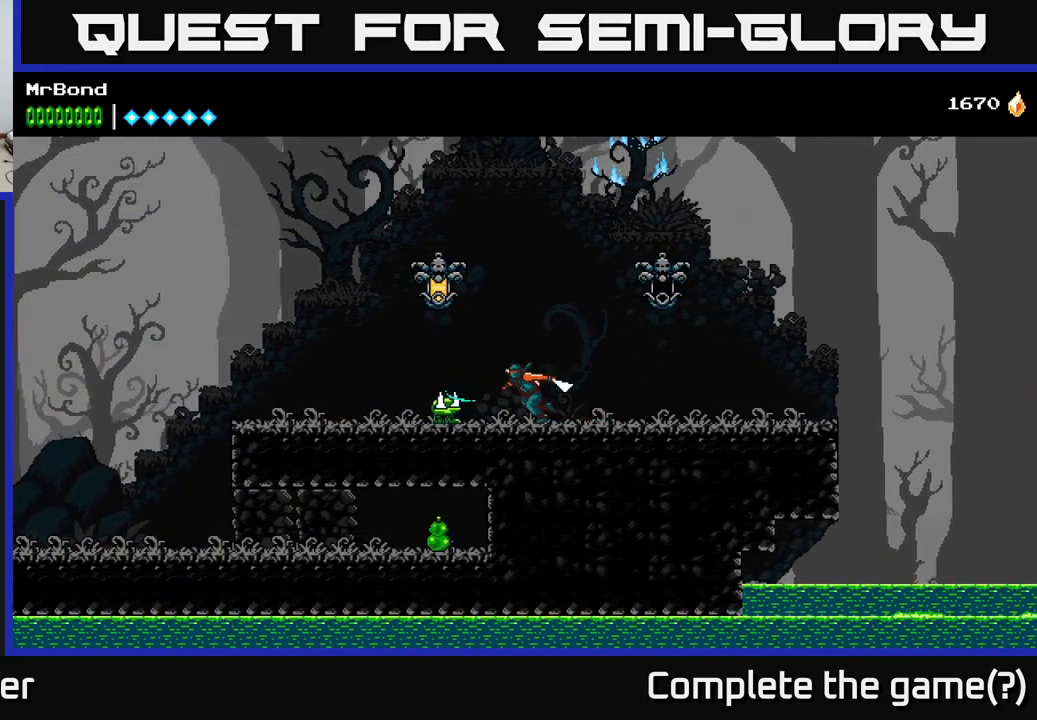
{"buttons": ["X"], "left_stick": "center", "right_stick": "center", "events": [[117, "X", "down"], [133, "DPAD_DOWN", "down"], [167, "DPAD_LEFT", "up"], [217, "A", "down"], [233, "X", "up"], [267, "DPAD_DOWN", "up"], [300, "DPAD_LEFT", "down"], [467, "DPAD_LEFT", "up"], [483, "X", "down"], [500, "A", "up"]]}
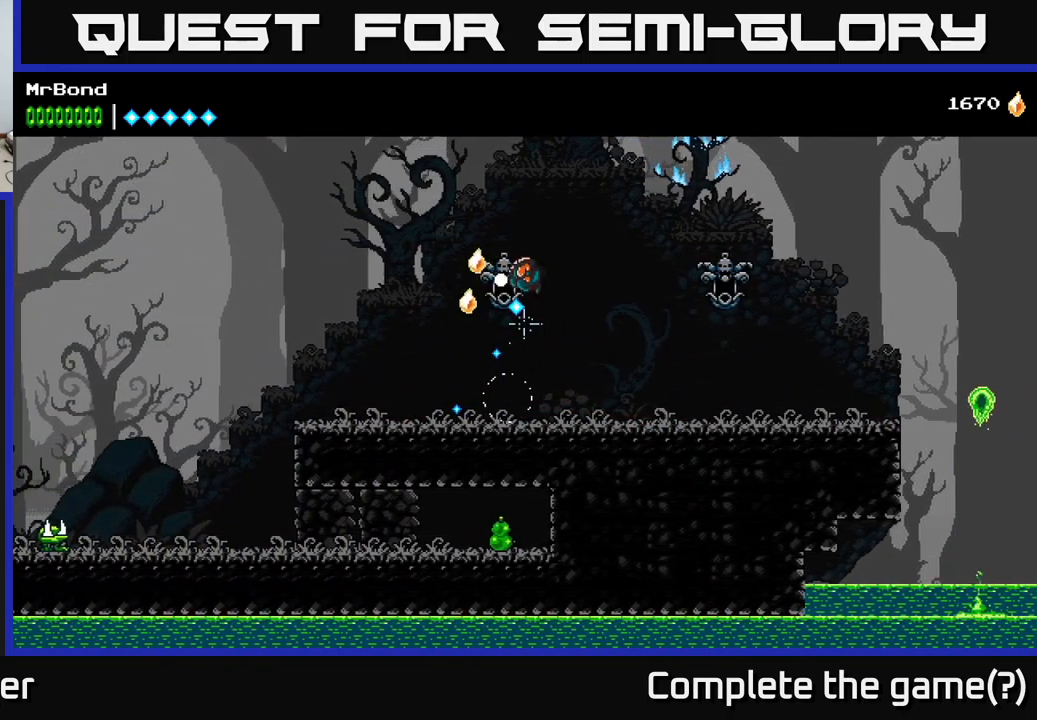
{"buttons": ["DPAD_LEFT"], "left_stick": "center", "right_stick": "center", "events": [[67, "DPAD_LEFT", "down"], [100, "X", "up"], [233, "X", "down"], [367, "X", "up"]]}
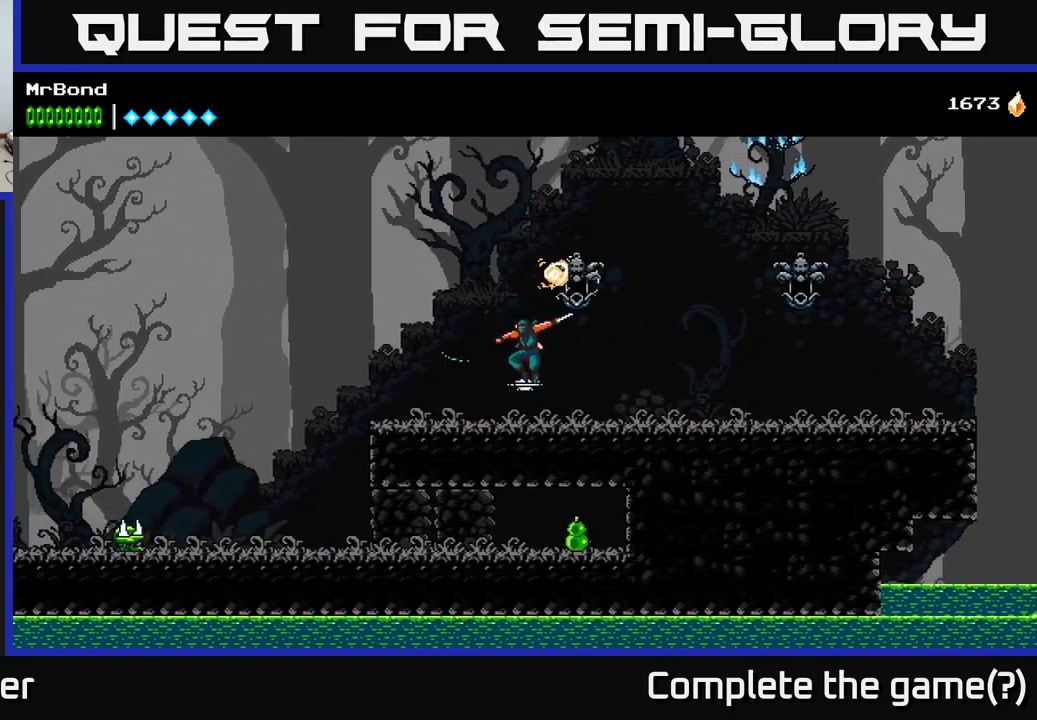
{"buttons": ["DPAD_LEFT"], "left_stick": "center", "right_stick": "center", "events": [[117, "A", "down"], [417, "A", "up"]]}
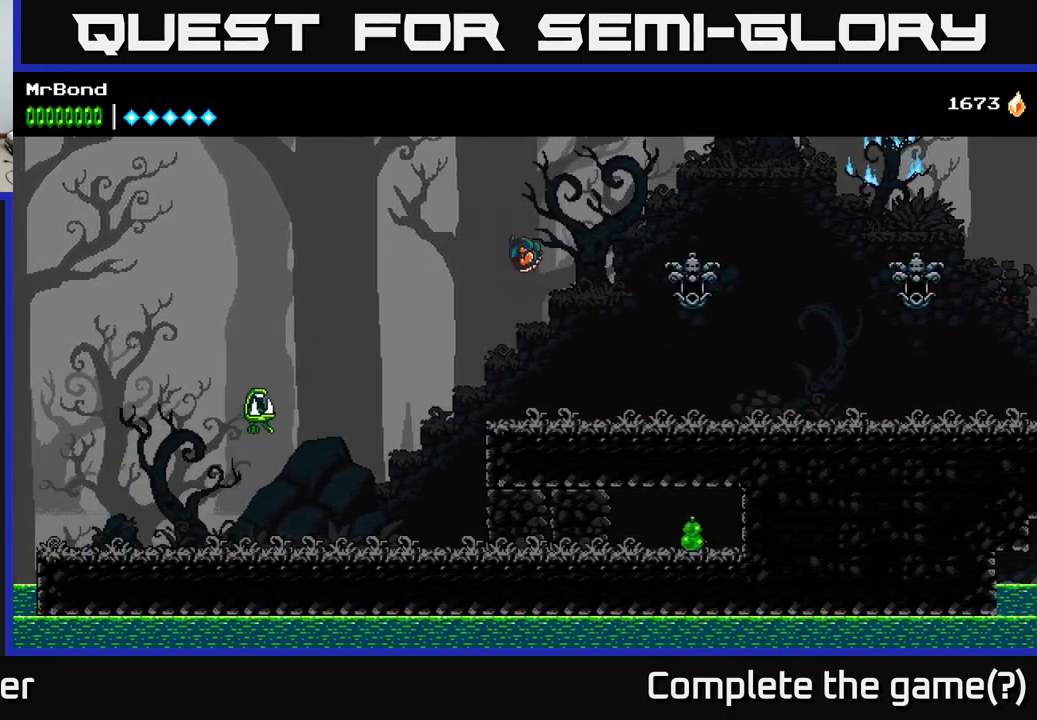
{"buttons": ["DPAD_DOWN", "DPAD_LEFT"], "left_stick": "center", "right_stick": "center", "events": [[400, "DPAD_DOWN", "down"]]}
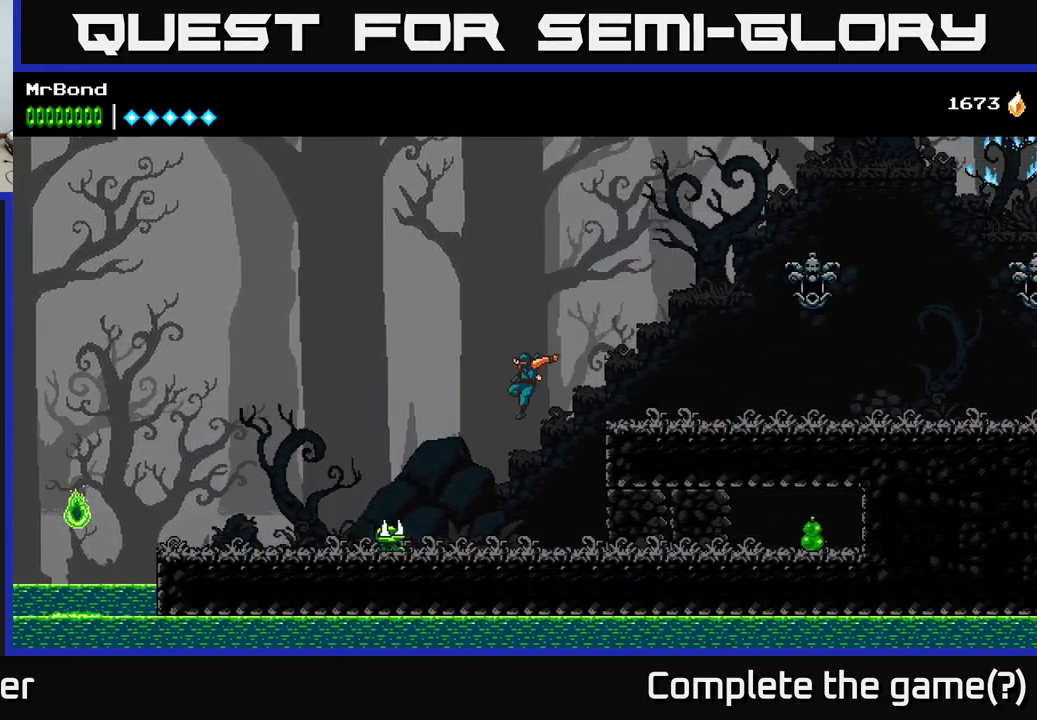
{"buttons": ["DPAD_DOWN", "DPAD_RIGHT"], "left_stick": "center", "right_stick": "center", "events": [[117, "X", "down"], [217, "X", "up"], [317, "X", "down"], [383, "DPAD_LEFT", "up"], [417, "X", "up"], [500, "DPAD_RIGHT", "down"]]}
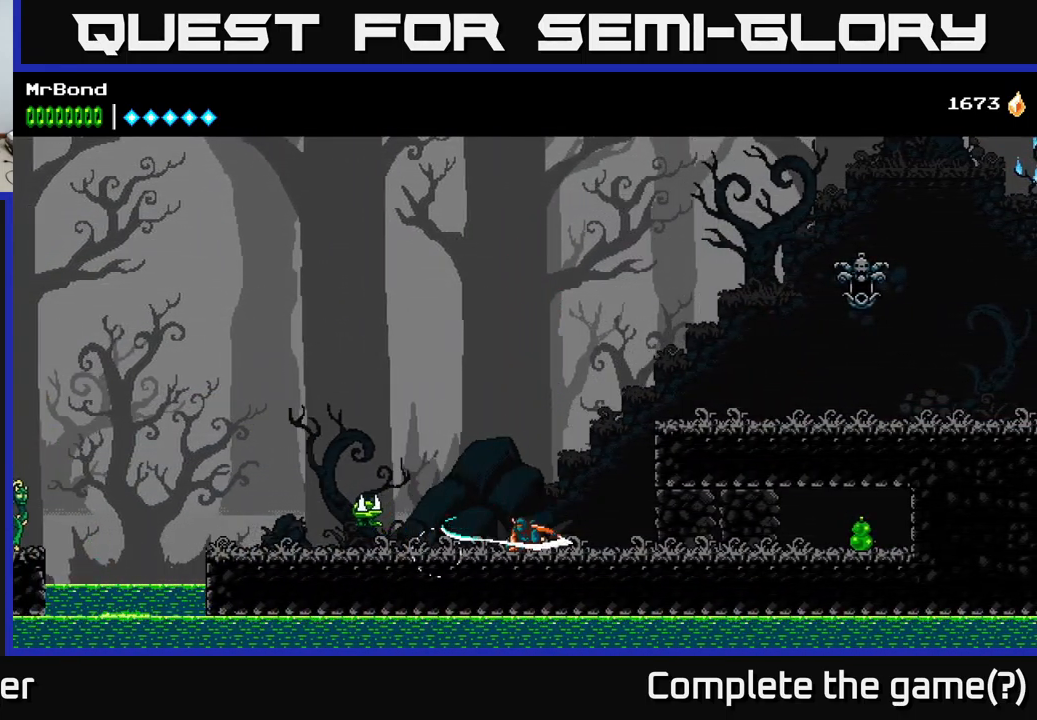
{"buttons": ["DPAD_RIGHT"], "left_stick": "center", "right_stick": "center", "events": [[17, "DPAD_DOWN", "up"], [283, "X", "down"], [417, "X", "up"]]}
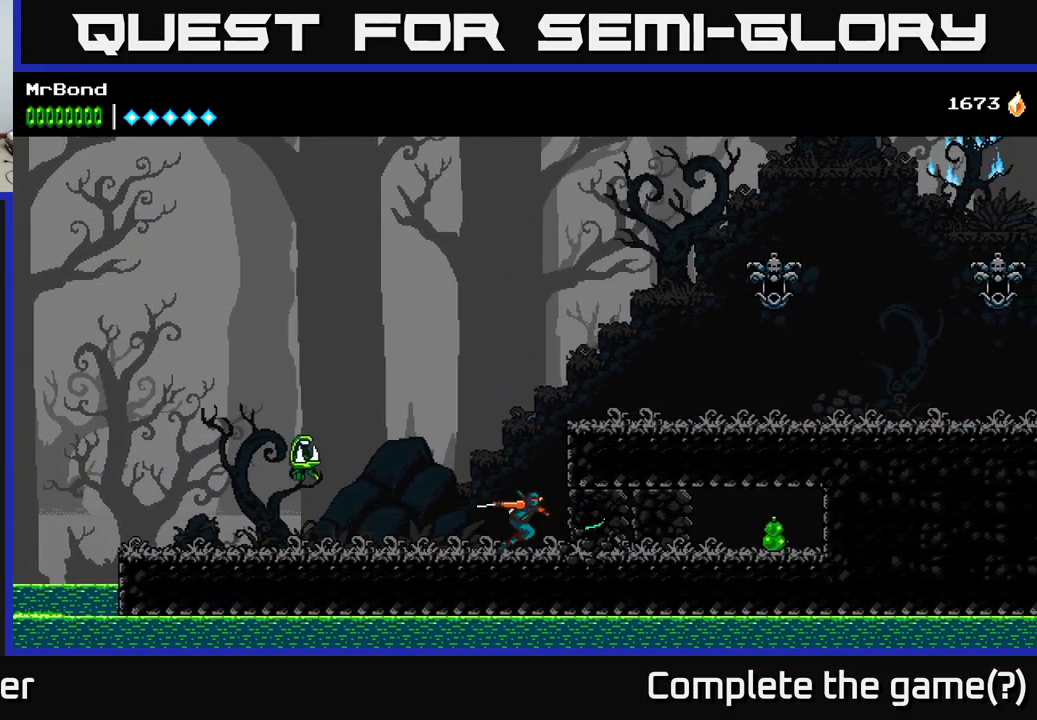
{"buttons": ["X", "DPAD_RIGHT"], "left_stick": "center", "right_stick": "center", "events": [[33, "X", "down"], [150, "X", "up"], [266, "X", "down"], [399, "X", "up"], [499, "X", "down"]]}
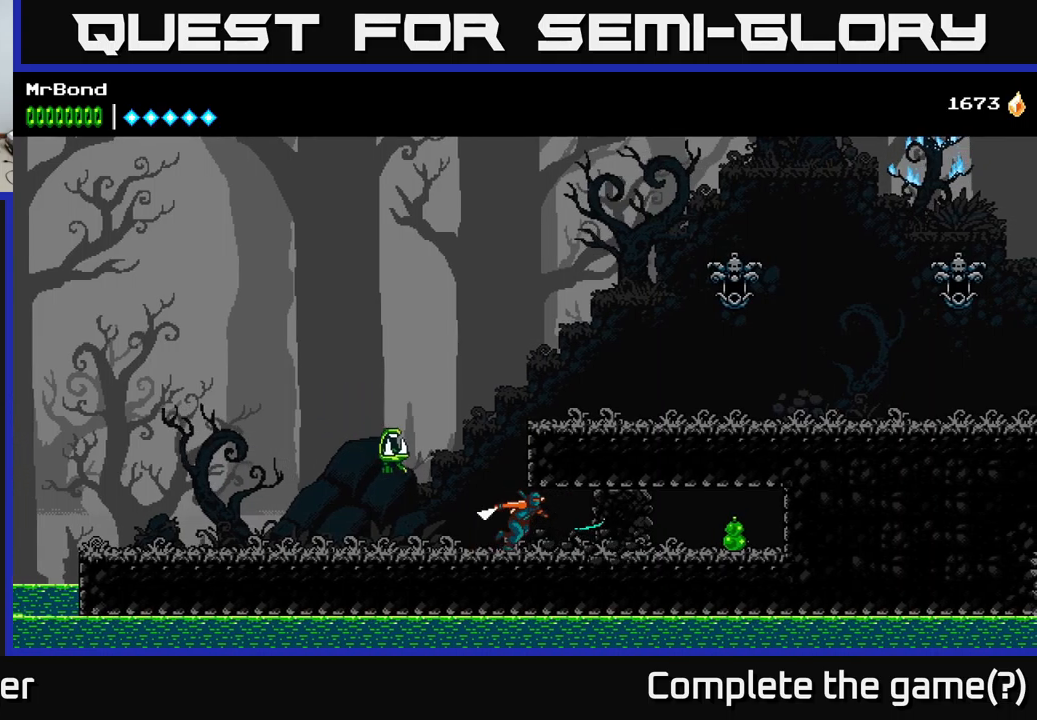
{"buttons": ["DPAD_LEFT"], "left_stick": "center", "right_stick": "center", "events": [[167, "X", "up"], [250, "DPAD_RIGHT", "up"], [284, "DPAD_LEFT", "down"], [350, "X", "down"], [500, "X", "up"]]}
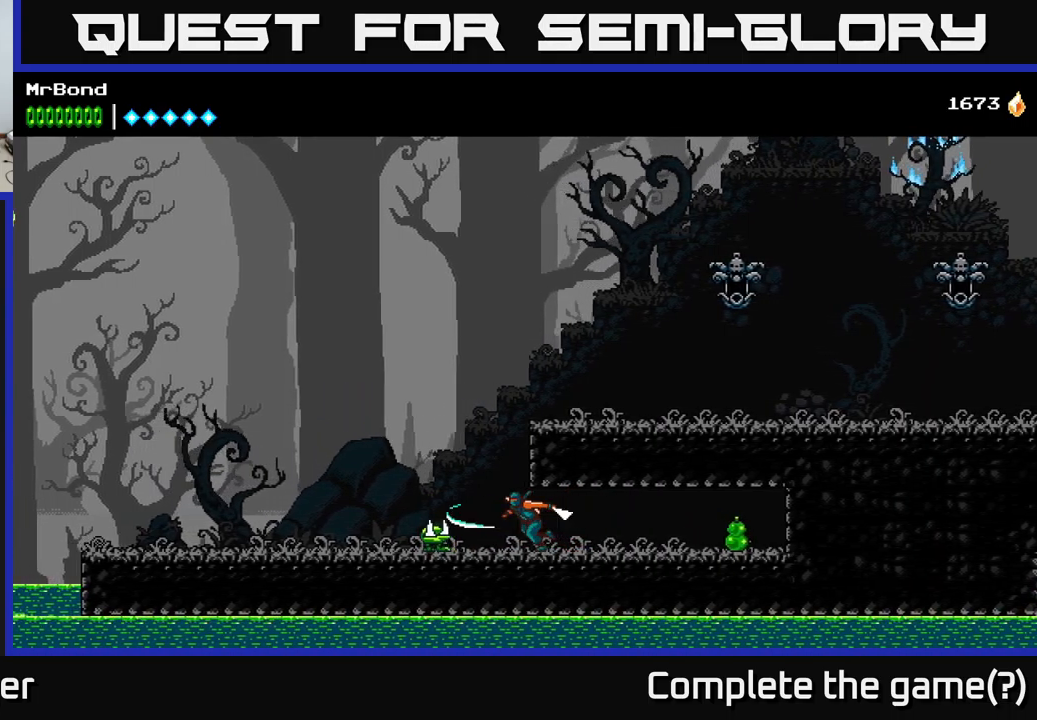
{"buttons": ["DPAD_RIGHT"], "left_stick": "center", "right_stick": "center", "events": [[100, "DPAD_DOWN", "down"], [134, "DPAD_LEFT", "up"], [134, "X", "down"], [234, "X", "up"], [284, "DPAD_DOWN", "up"], [300, "DPAD_RIGHT", "down"]]}
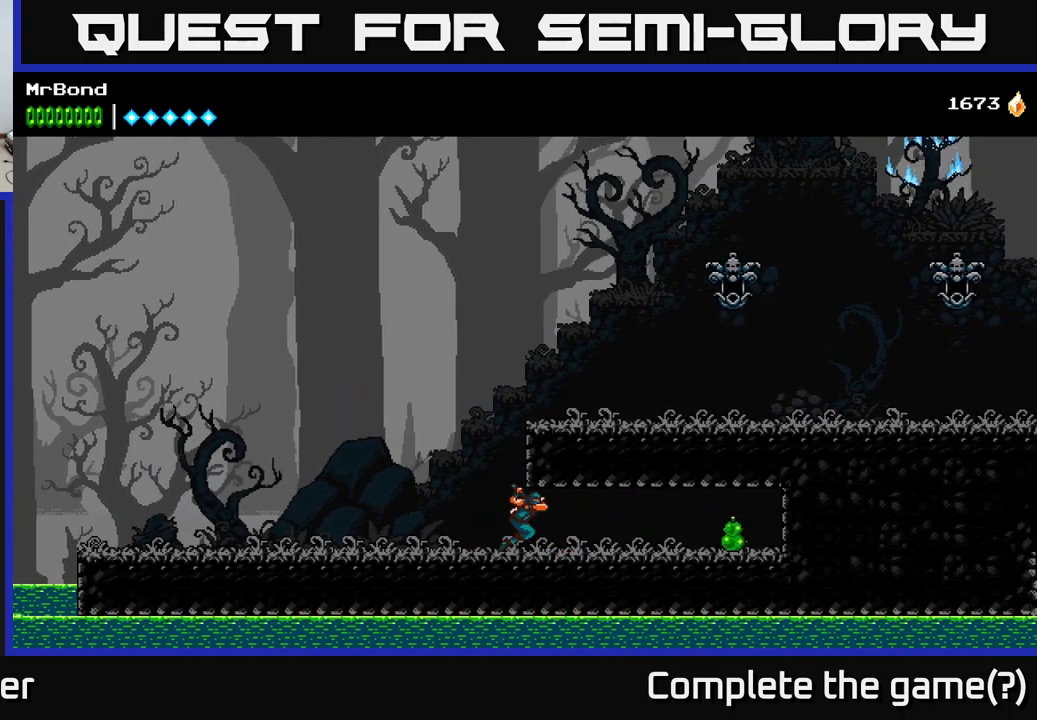
{"buttons": ["DPAD_RIGHT"], "left_stick": "center", "right_stick": "center", "events": []}
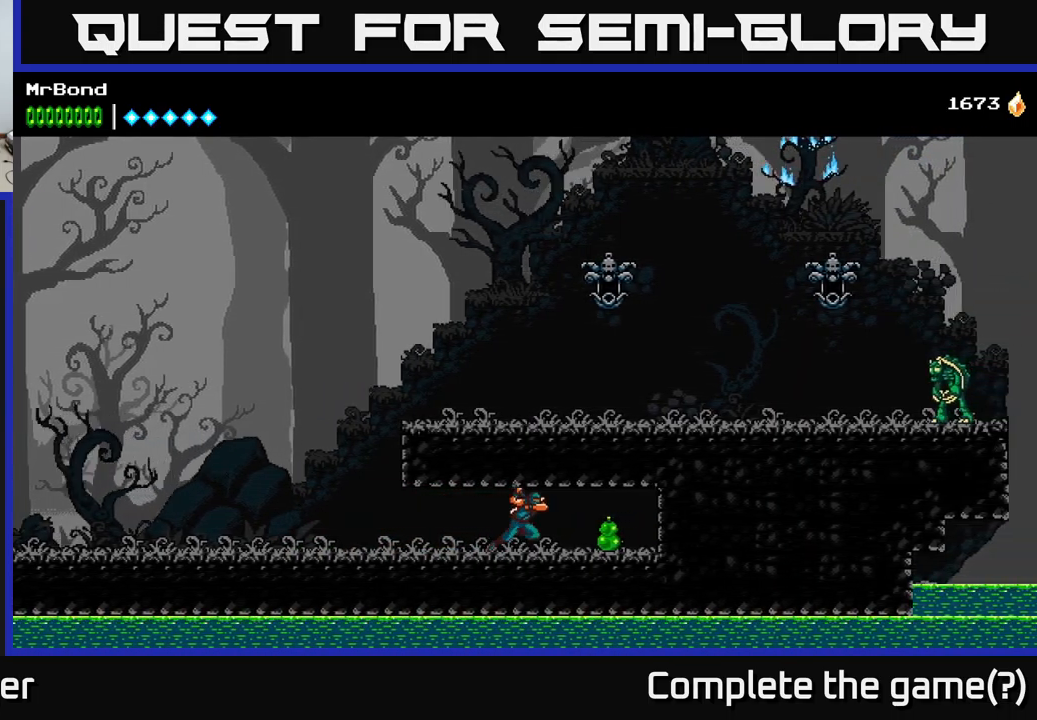
{"buttons": ["DPAD_LEFT"], "left_stick": "center", "right_stick": "center", "events": [[50, "A", "down"], [200, "A", "up"], [284, "DPAD_RIGHT", "up"], [317, "DPAD_LEFT", "down"]]}
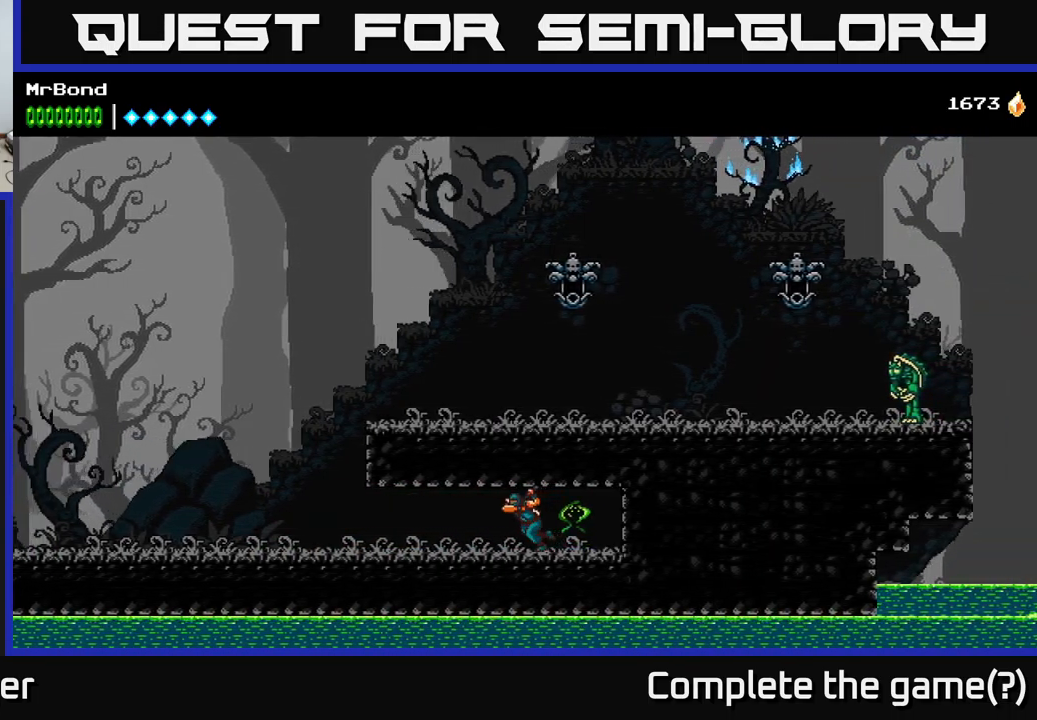
{"buttons": ["DPAD_LEFT"], "left_stick": "center", "right_stick": "center", "events": []}
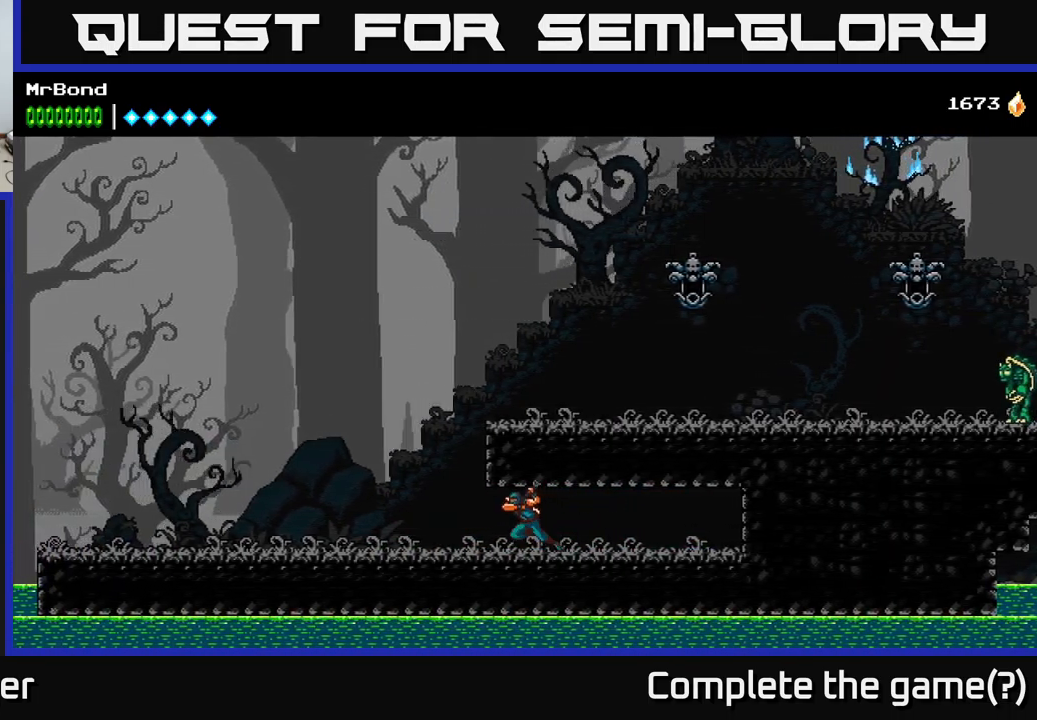
{"buttons": ["DPAD_LEFT"], "left_stick": "center", "right_stick": "center", "events": [[234, "A", "down"], [350, "A", "up"]]}
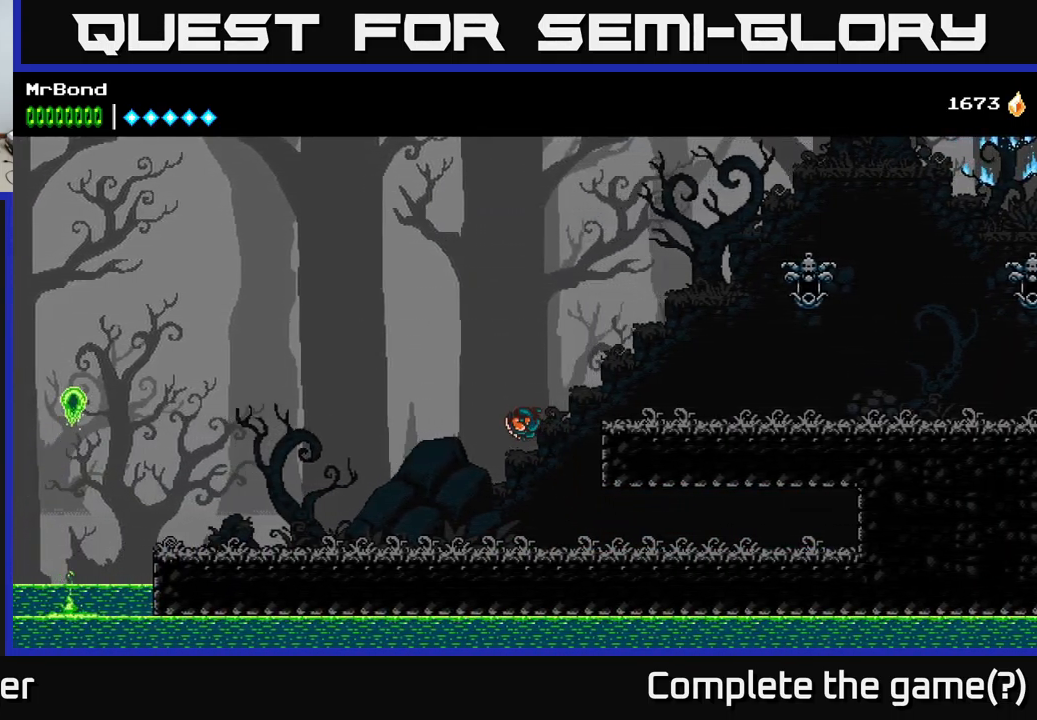
{"buttons": ["DPAD_LEFT"], "left_stick": "center", "right_stick": "center", "events": []}
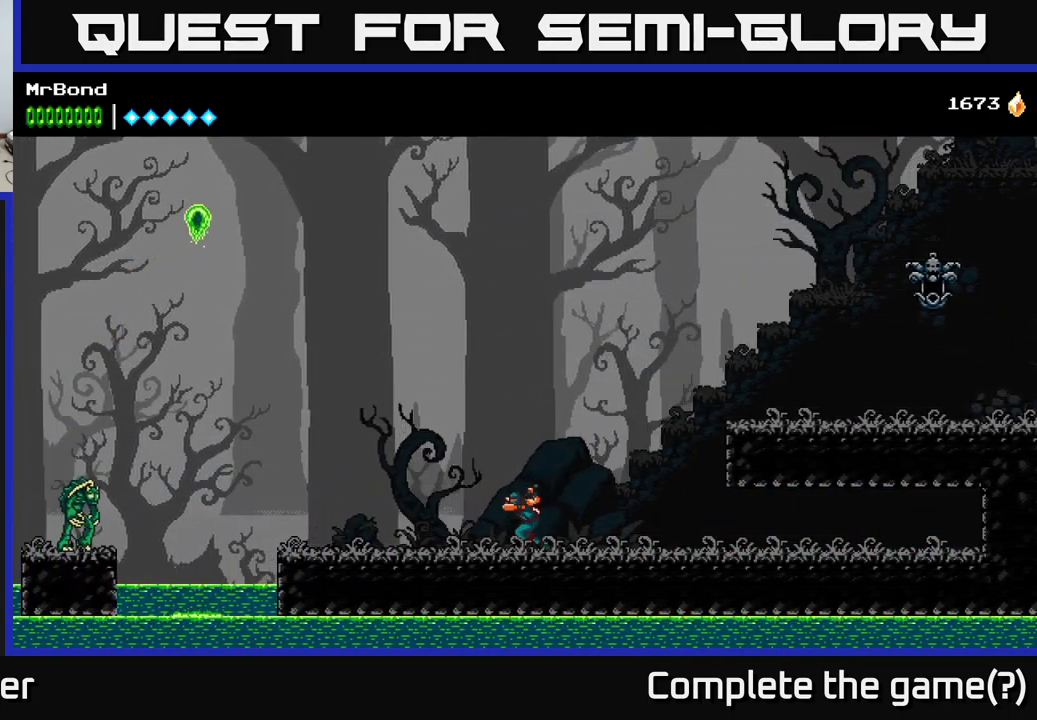
{"buttons": ["DPAD_LEFT"], "left_stick": "center", "right_stick": "center", "events": []}
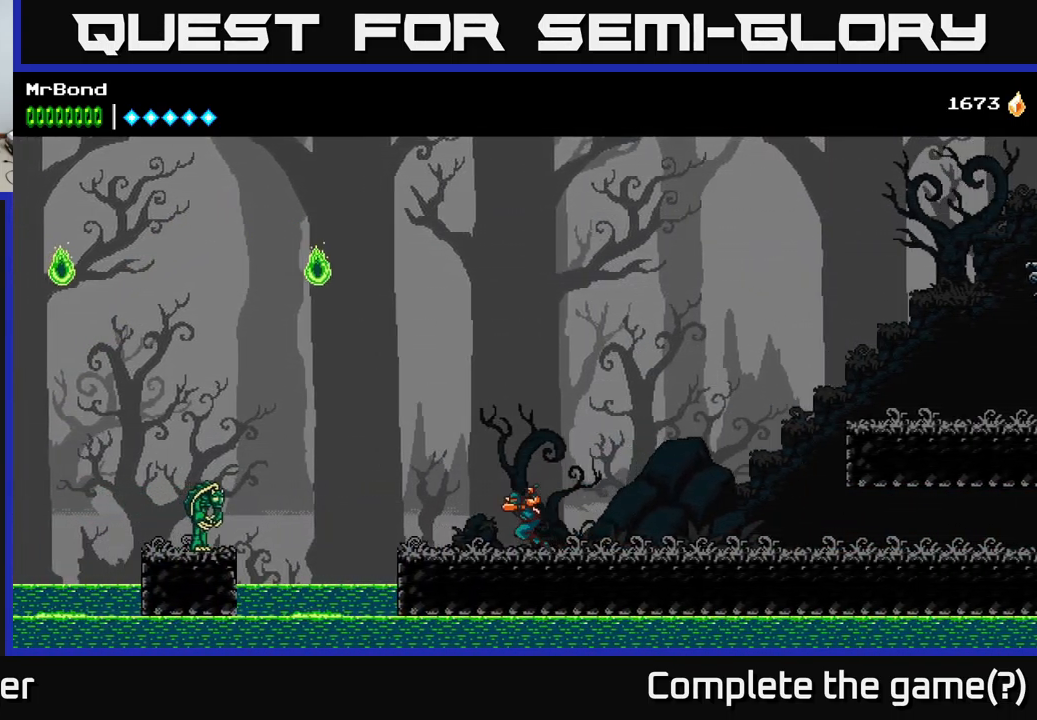
{"buttons": ["DPAD_LEFT"], "left_stick": "center", "right_stick": "center", "events": [[300, "A", "down"], [350, "X", "down"], [467, "A", "up"], [484, "X", "up"]]}
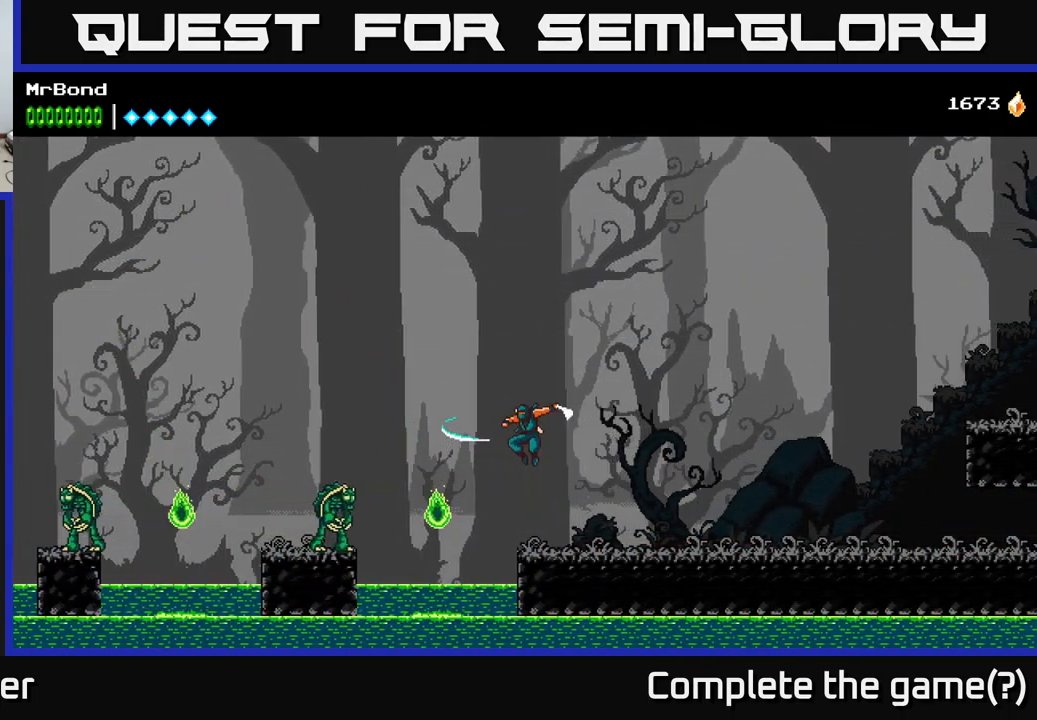
{"buttons": ["A", "DPAD_LEFT"], "left_stick": "center", "right_stick": "center", "events": [[351, "A", "down"]]}
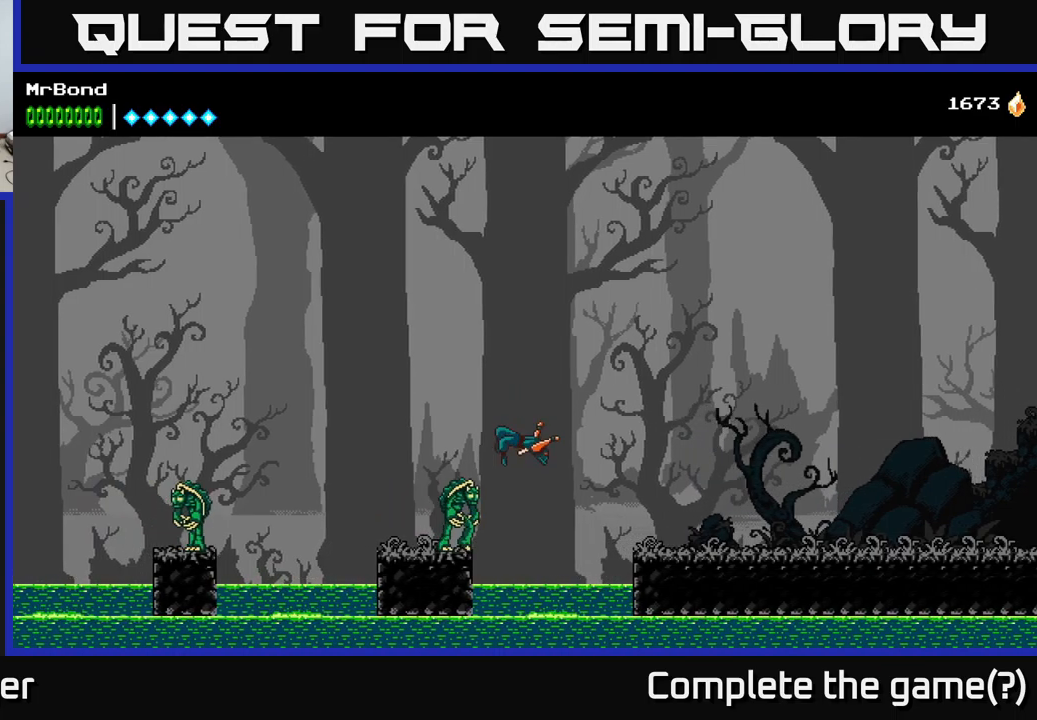
{"buttons": ["A", "X", "DPAD_LEFT"], "left_stick": "center", "right_stick": "center", "events": [[183, "X", "down"], [316, "X", "up"], [483, "X", "down"]]}
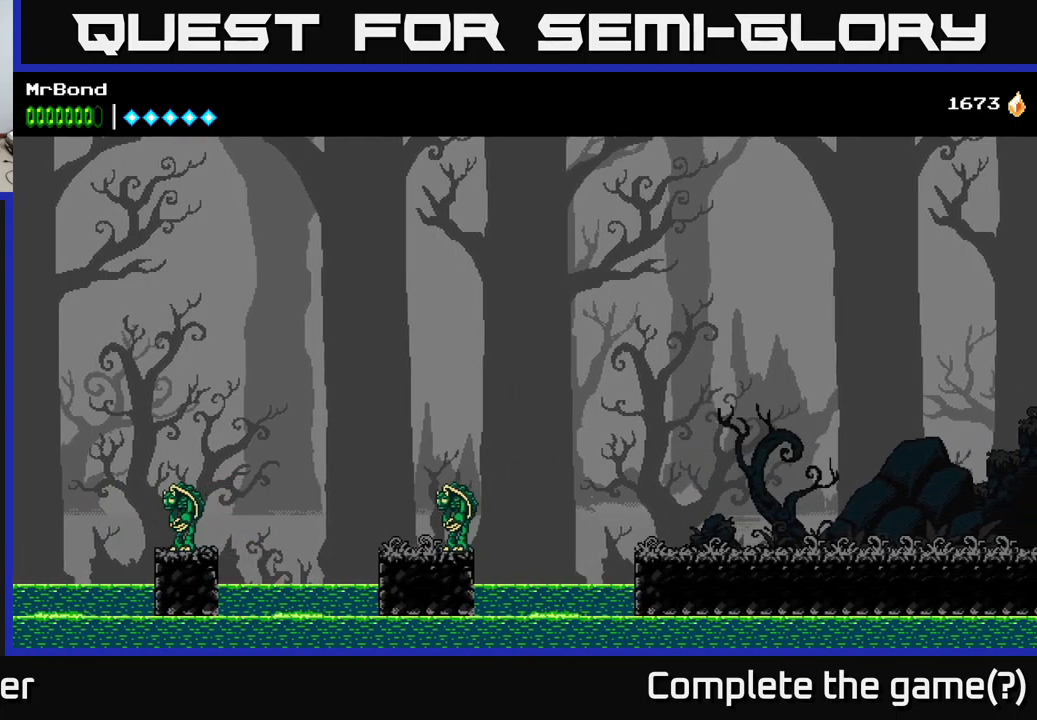
{"buttons": ["A", "X", "DPAD_LEFT"], "left_stick": "center", "right_stick": "center", "events": [[66, "X", "up"], [233, "A", "up"], [316, "A", "down"], [450, "X", "down"]]}
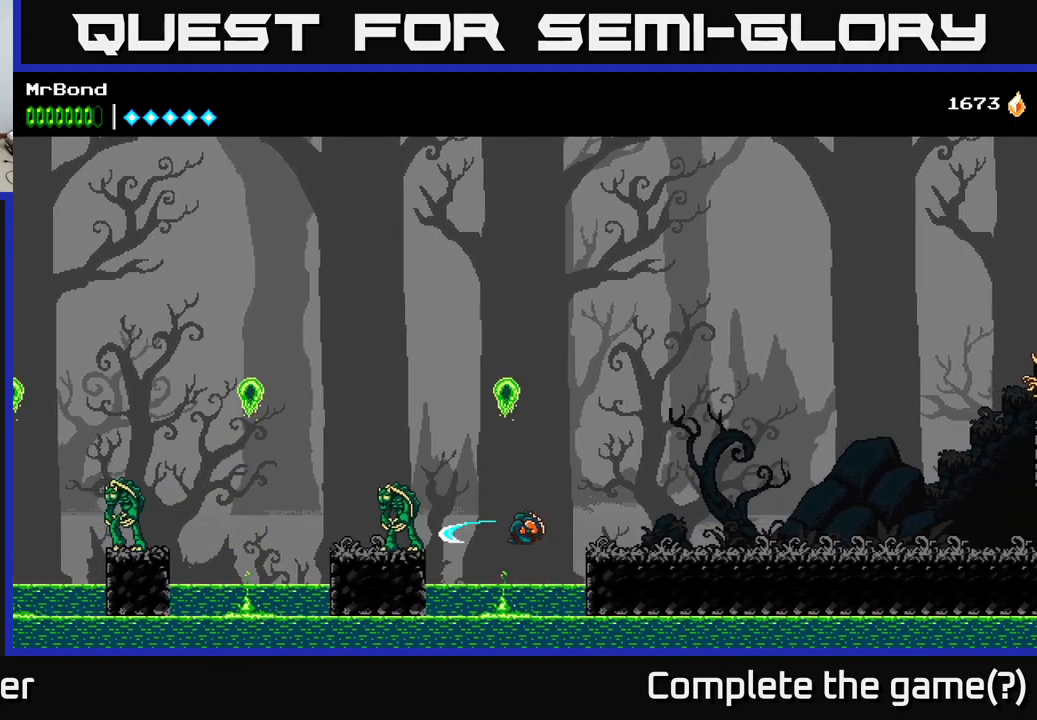
{"buttons": ["A", "DPAD_LEFT"], "left_stick": "center", "right_stick": "center", "events": [[66, "X", "up"], [200, "A", "up"], [250, "A", "down"], [300, "X", "down"], [366, "X", "up"], [466, "A", "up"], [483, "A", "down"]]}
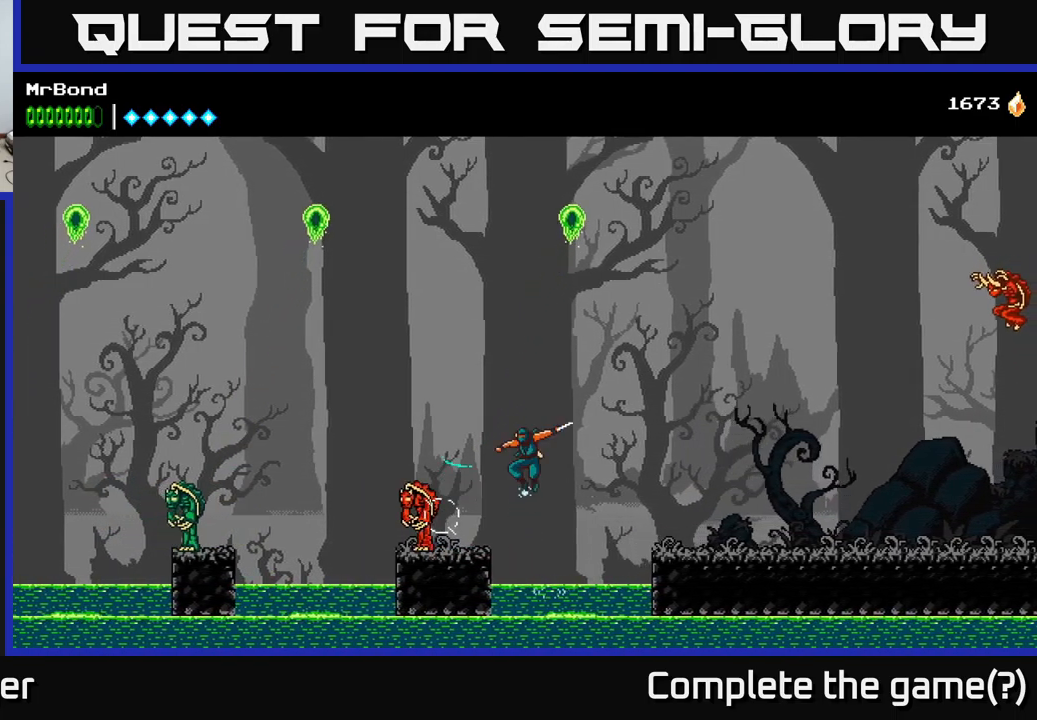
{"buttons": [], "left_stick": "center", "right_stick": "center", "events": [[33, "X", "down"], [116, "X", "up"], [133, "A", "up"], [283, "DPAD_LEFT", "up"]]}
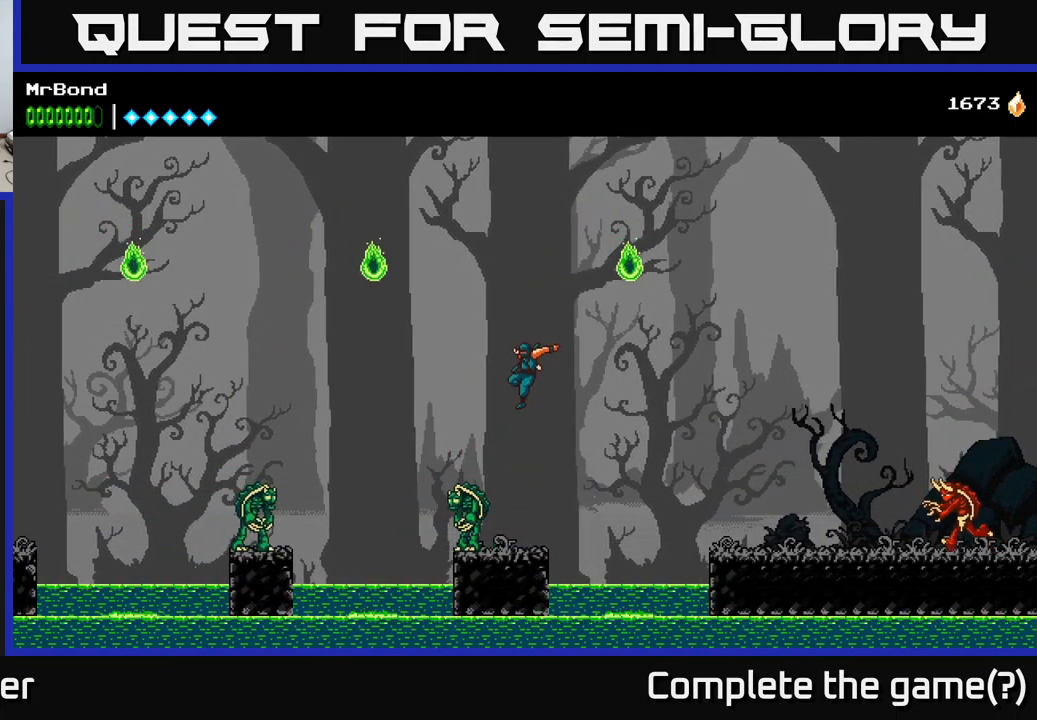
{"buttons": ["X"], "left_stick": "center", "right_stick": "center", "events": [[133, "DPAD_LEFT", "down"], [200, "X", "down"], [216, "DPAD_LEFT", "up"], [333, "X", "up"], [450, "X", "down"]]}
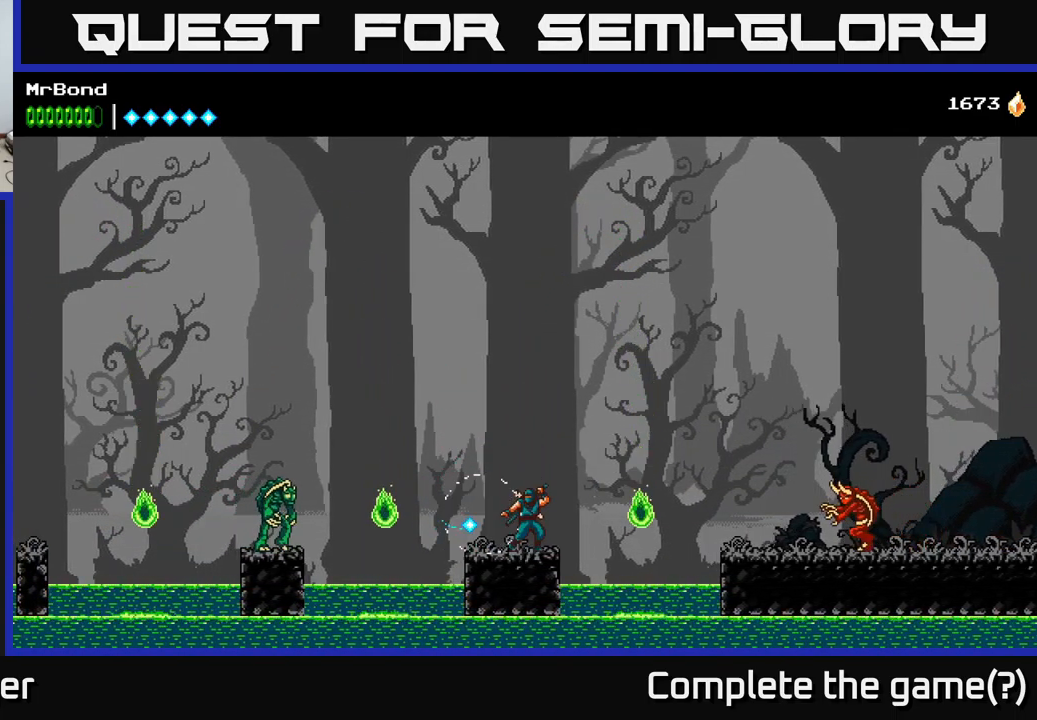
{"buttons": ["DPAD_LEFT"], "left_stick": "center", "right_stick": "center", "events": [[33, "DPAD_LEFT", "down"], [33, "X", "up"], [233, "A", "down"], [450, "A", "up"]]}
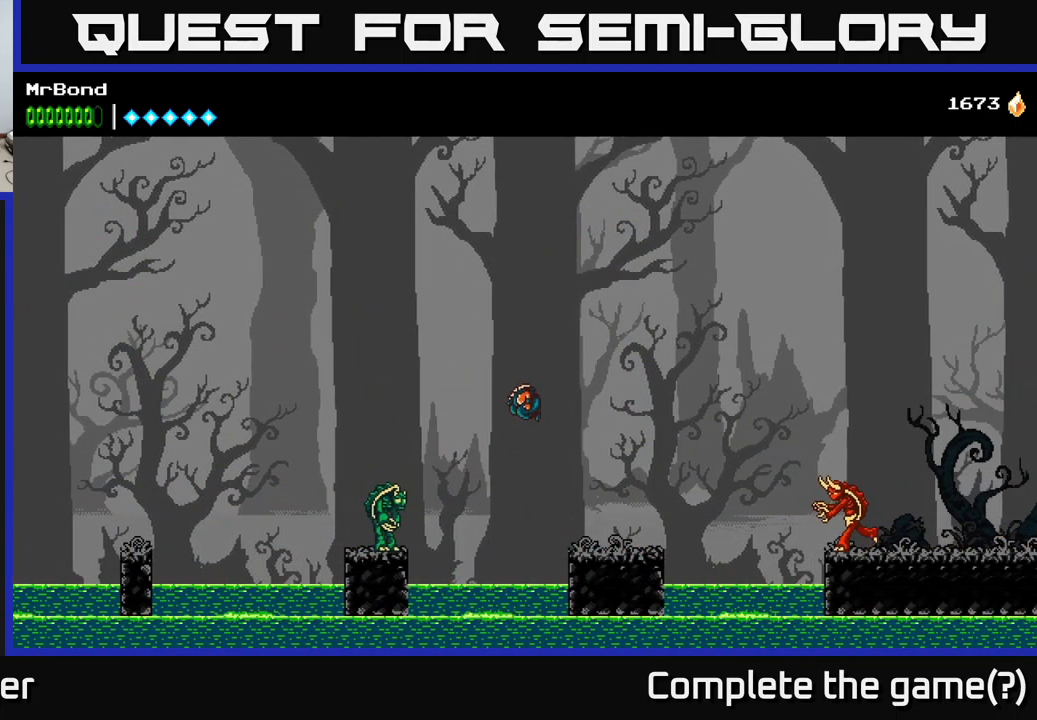
{"buttons": [], "left_stick": "center", "right_stick": "center", "events": [[366, "DPAD_LEFT", "up"], [400, "X", "down"], [500, "X", "up"]]}